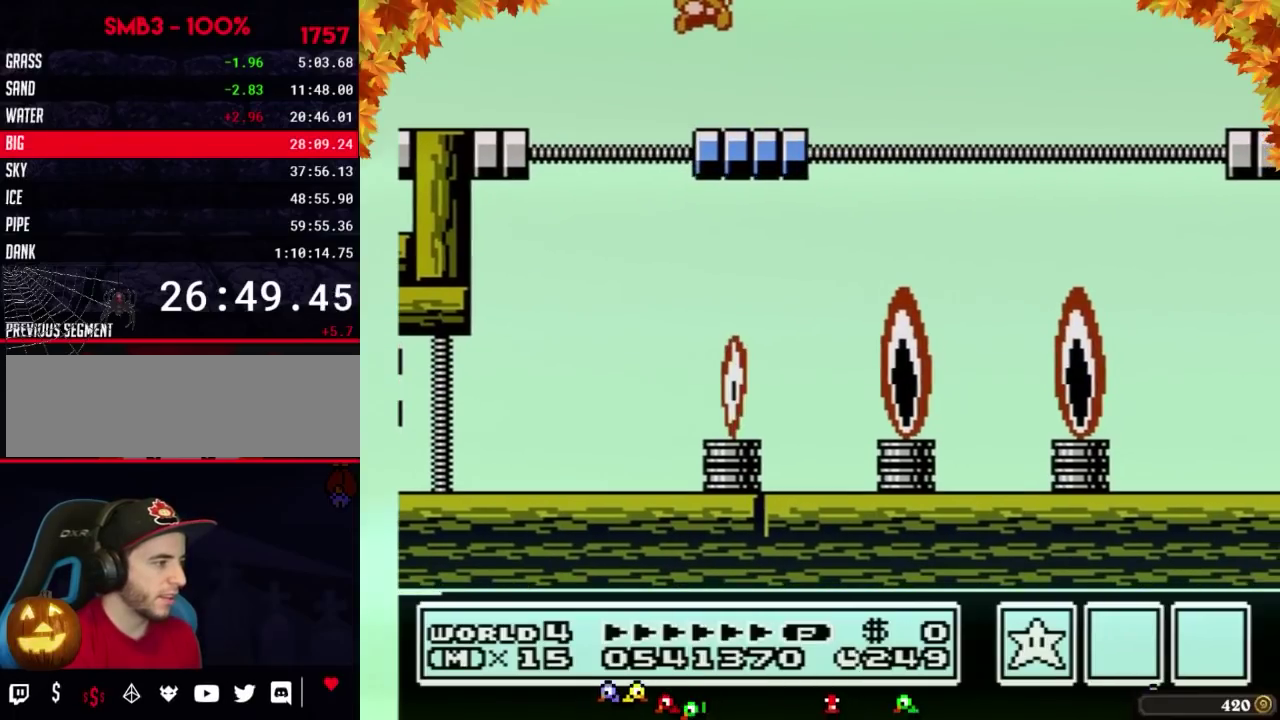
Gameplay with a controller (Nintendo layout); each line is a JSON object with the inputs held at the frame after it. "events" lists button and stick changes between this image and that frame as [ms after this image, input, new state], when the widget could be followed in between. Not read: L3 R3.
{"buttons": ["A", "B", "DPAD_RIGHT"], "events": [[433, "A", "down"]]}
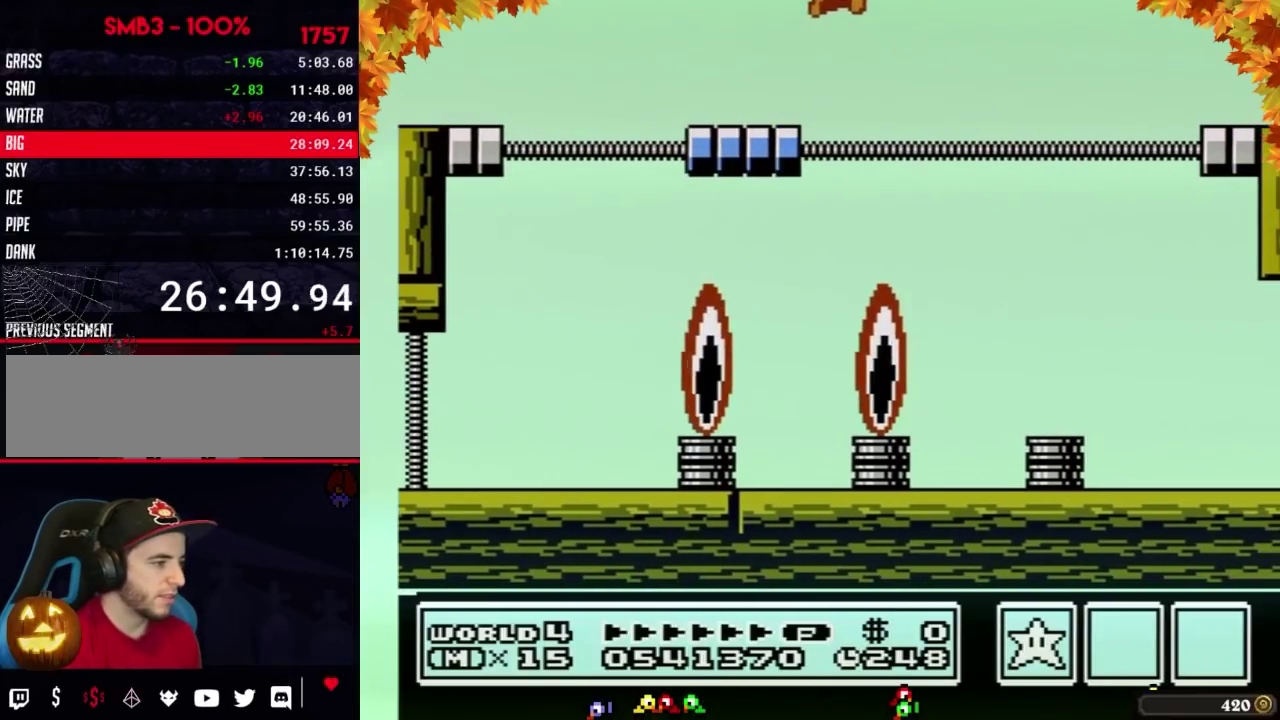
{"buttons": ["DPAD_RIGHT"], "events": [[400, "A", "up"], [500, "B", "up"]]}
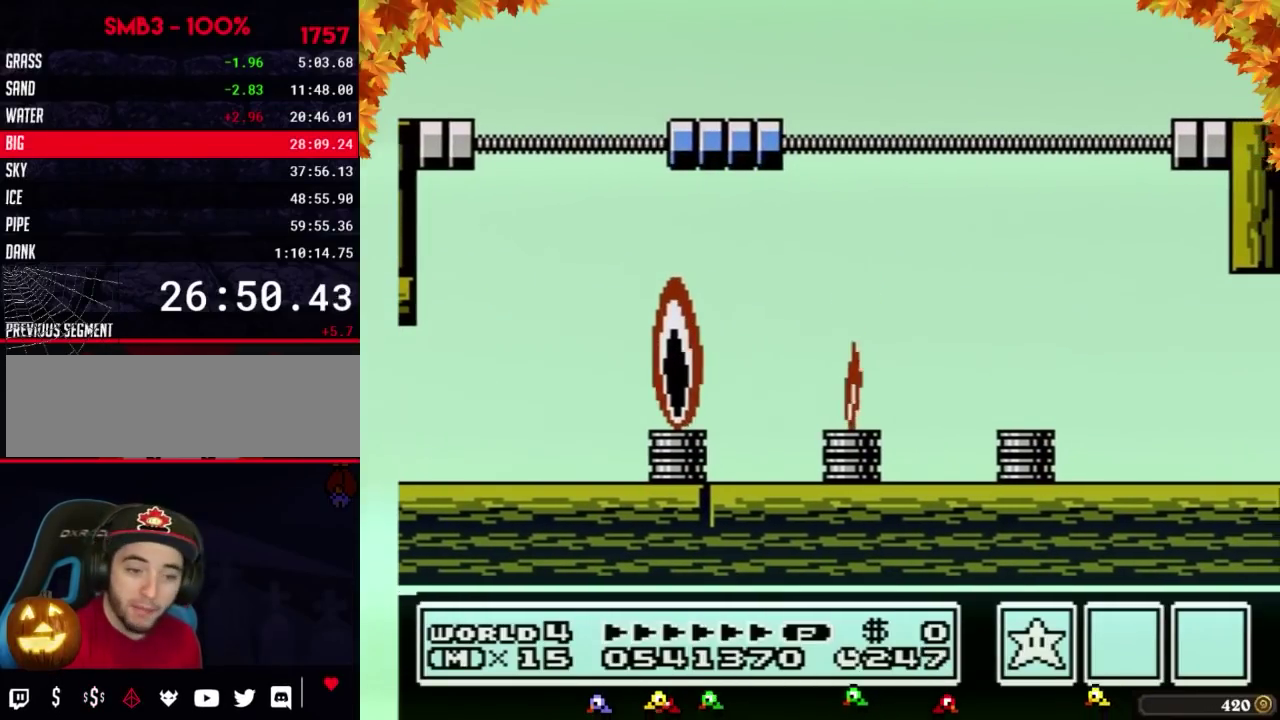
{"buttons": ["DPAD_RIGHT"]}
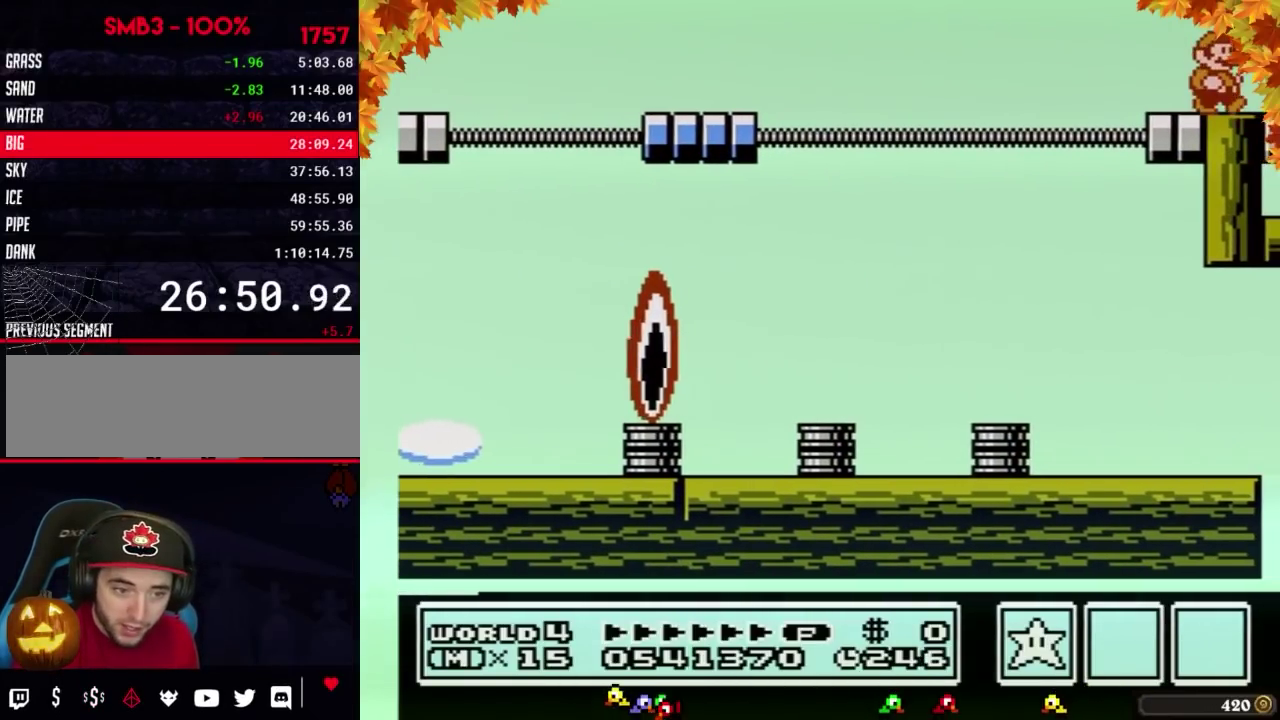
{"buttons": ["DPAD_RIGHT"], "events": [[317, "B", "down"], [383, "B", "up"], [417, "B", "down"], [483, "B", "up"]]}
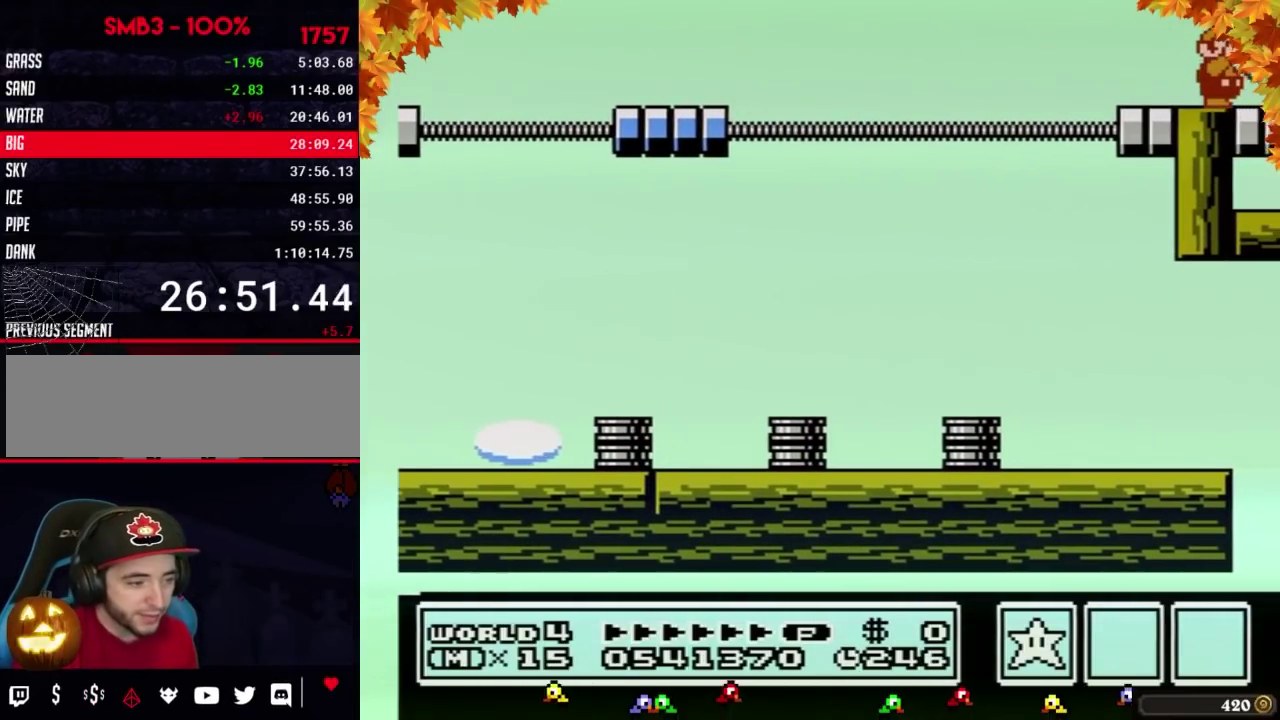
{"buttons": ["DPAD_RIGHT"], "events": [[33, "B", "down"], [67, "B", "up"], [133, "B", "down"], [200, "B", "up"], [267, "B", "down"], [283, "B", "up"], [350, "B", "down"], [383, "B", "up"], [450, "B", "down"], [483, "B", "up"]]}
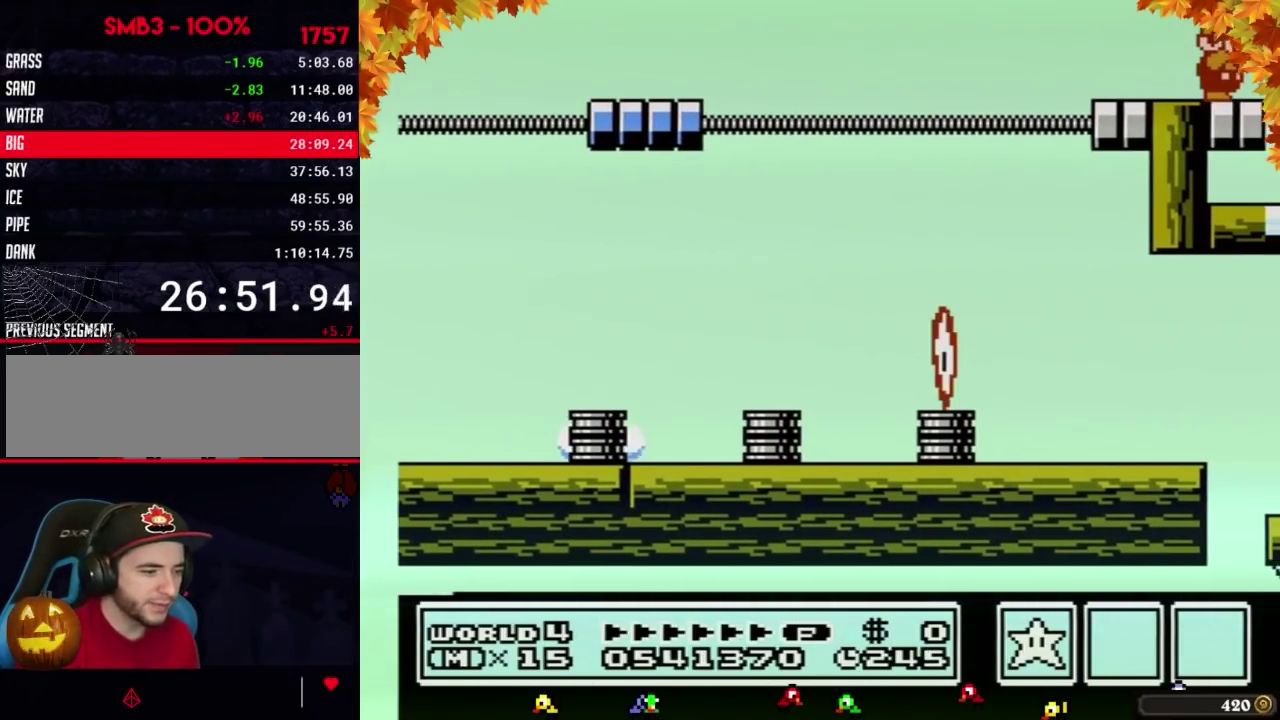
{"buttons": ["B", "DPAD_RIGHT"], "events": [[50, "B", "down"], [67, "B", "up"], [133, "B", "down"], [167, "B", "up"], [233, "B", "down"], [283, "B", "up"], [317, "B", "down"], [383, "B", "up"], [417, "B", "down"]]}
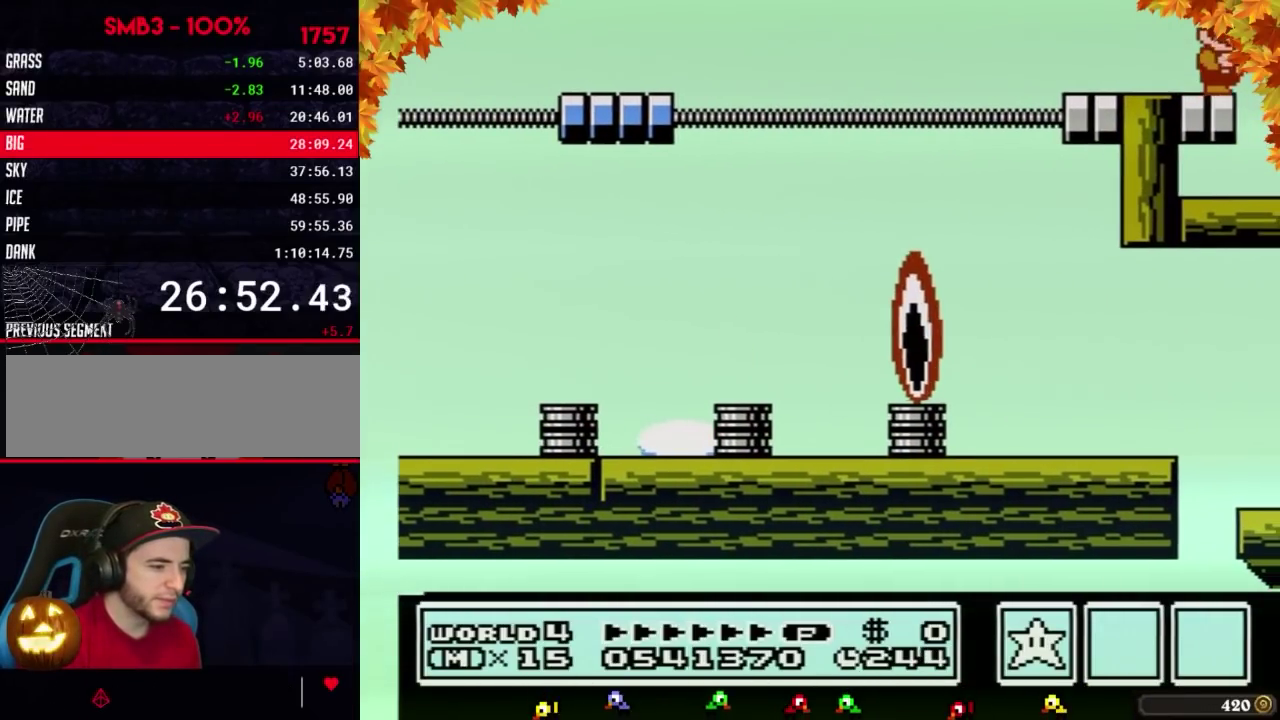
{"buttons": ["DPAD_RIGHT"], "events": [[67, "B", "up"], [100, "B", "down"], [350, "B", "up"]]}
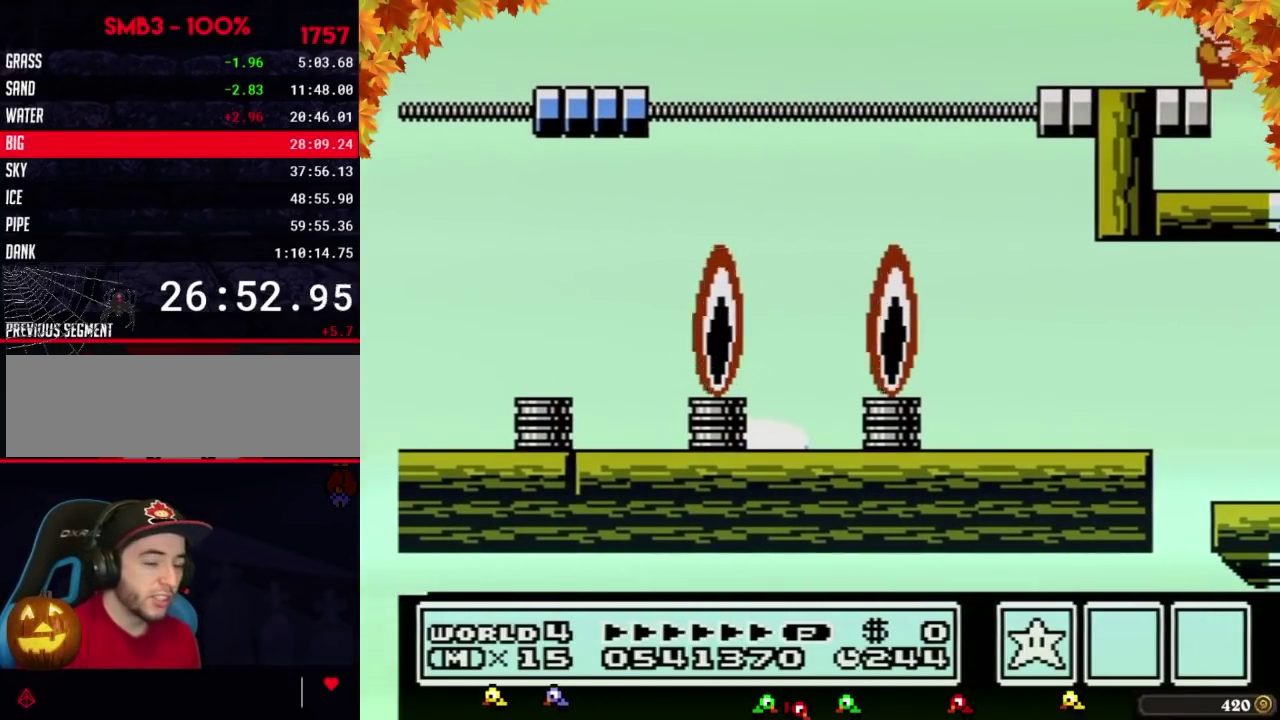
{"buttons": [], "events": [[417, "DPAD_RIGHT", "up"]]}
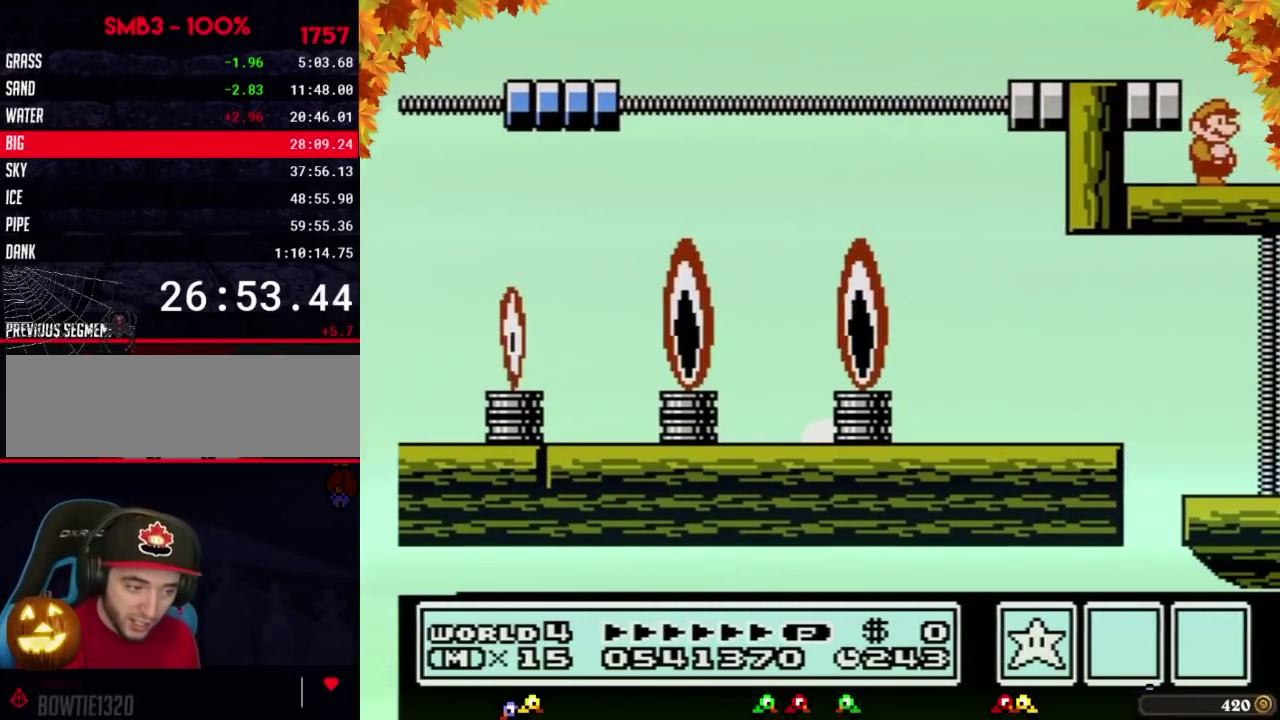
{"buttons": ["DPAD_LEFT"], "events": [[317, "DPAD_LEFT", "down"]]}
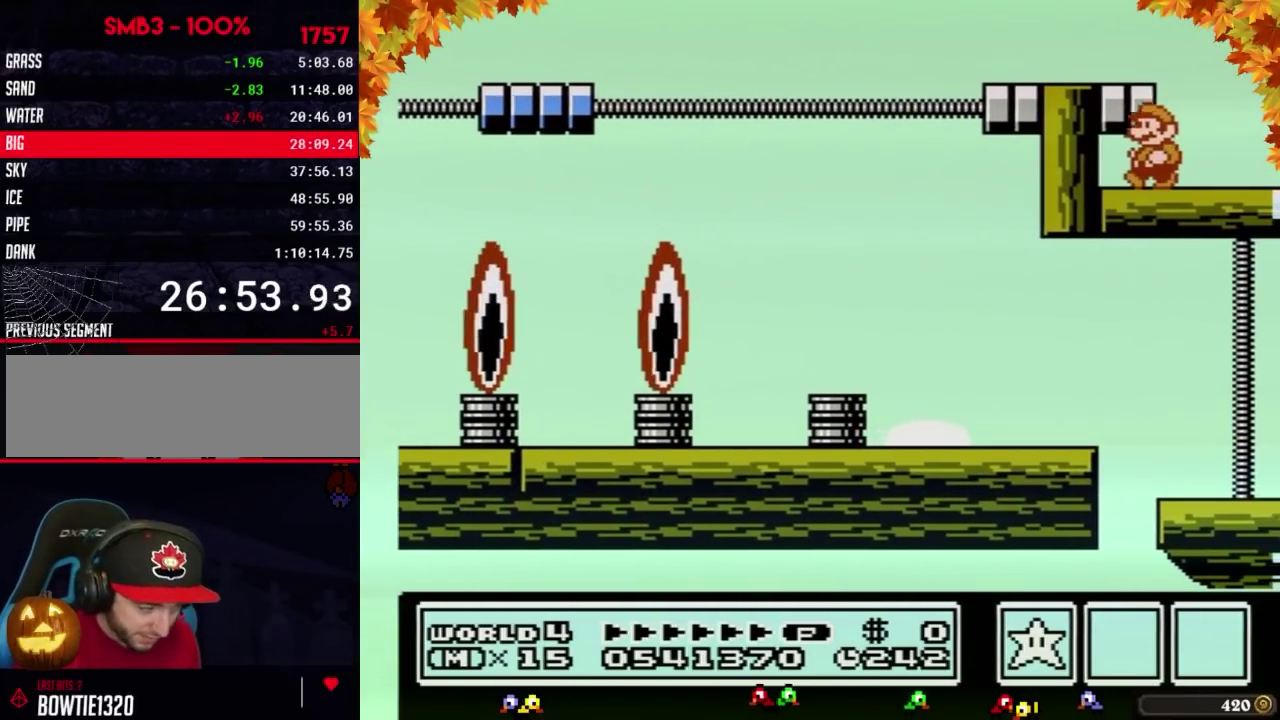
{"buttons": [], "events": [[333, "DPAD_LEFT", "up"]]}
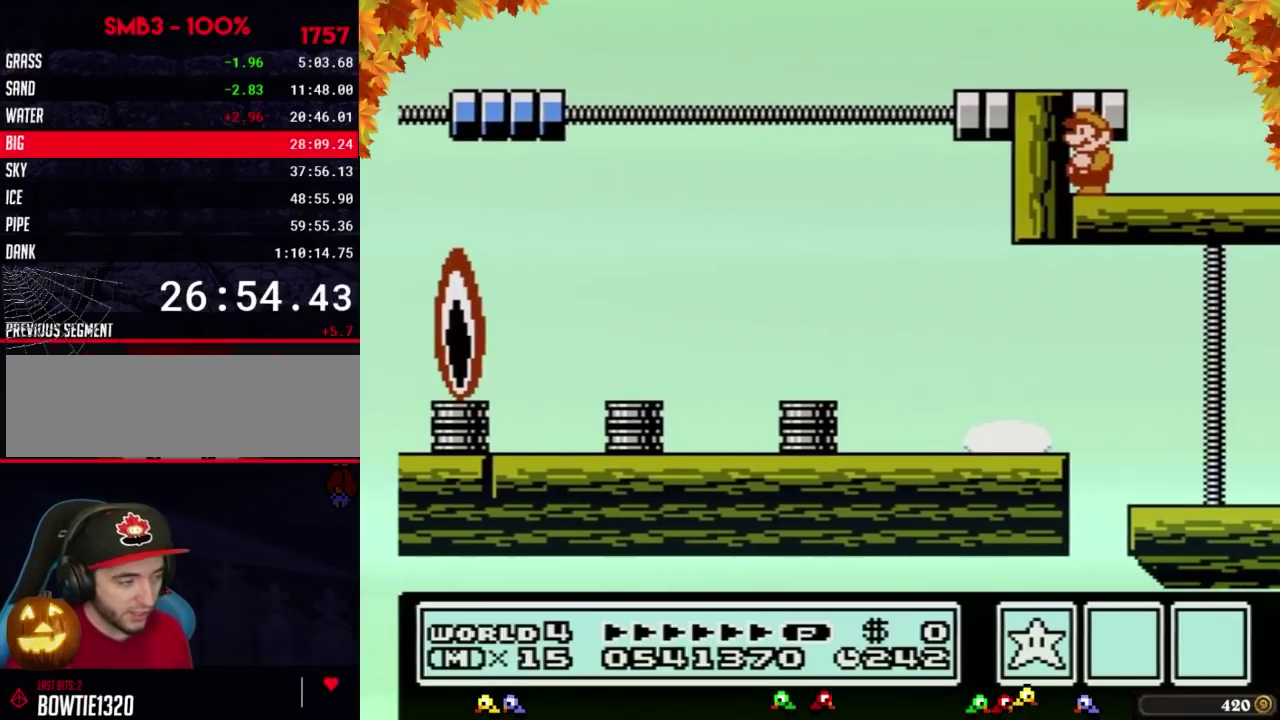
{"buttons": []}
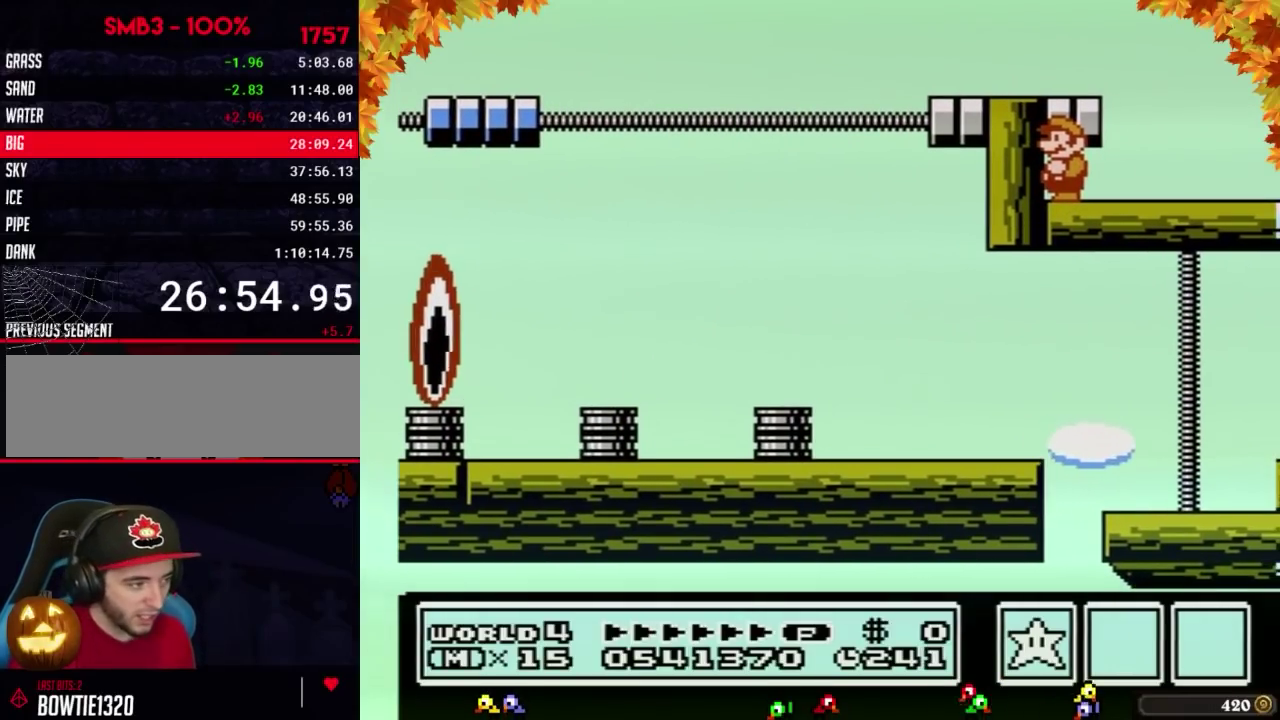
{"buttons": []}
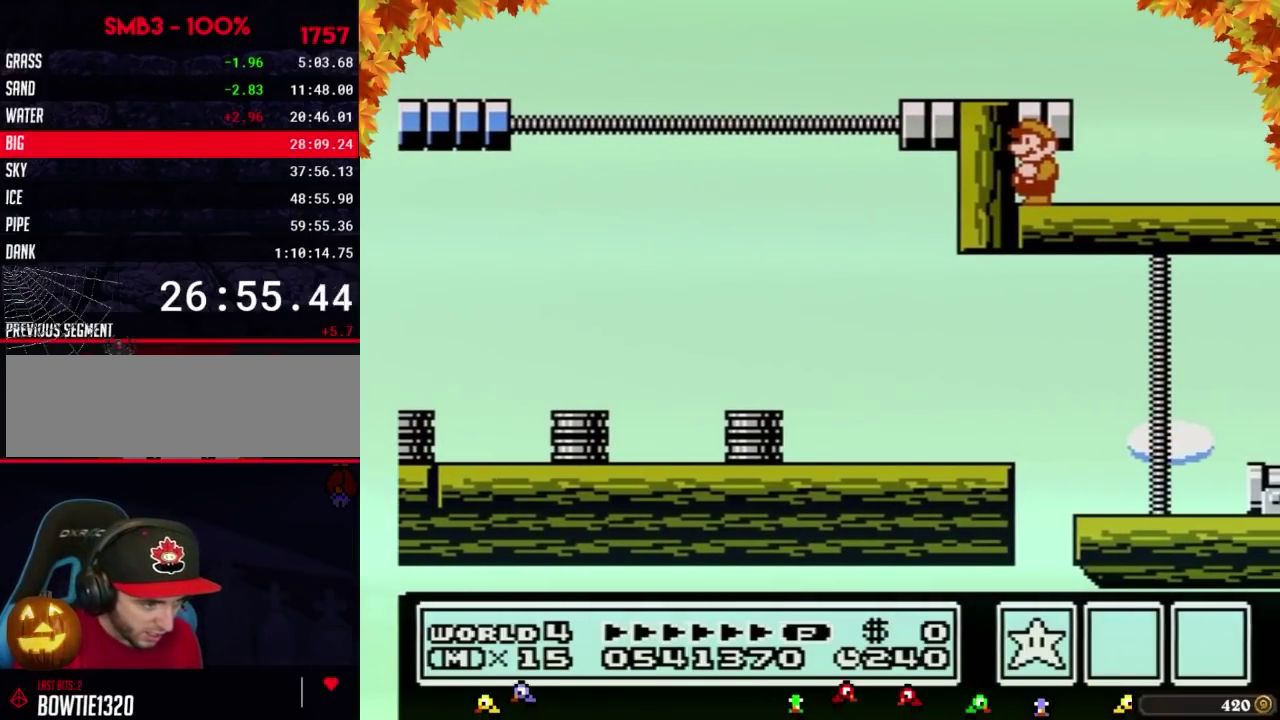
{"buttons": []}
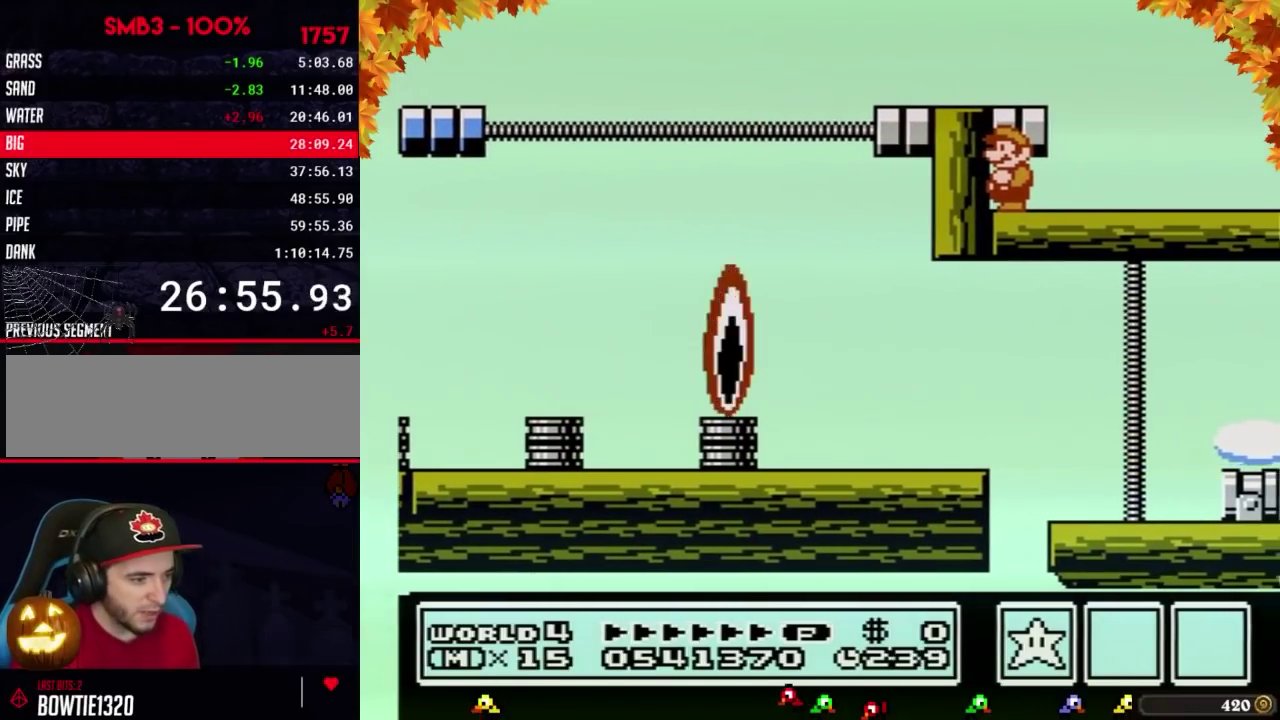
{"buttons": []}
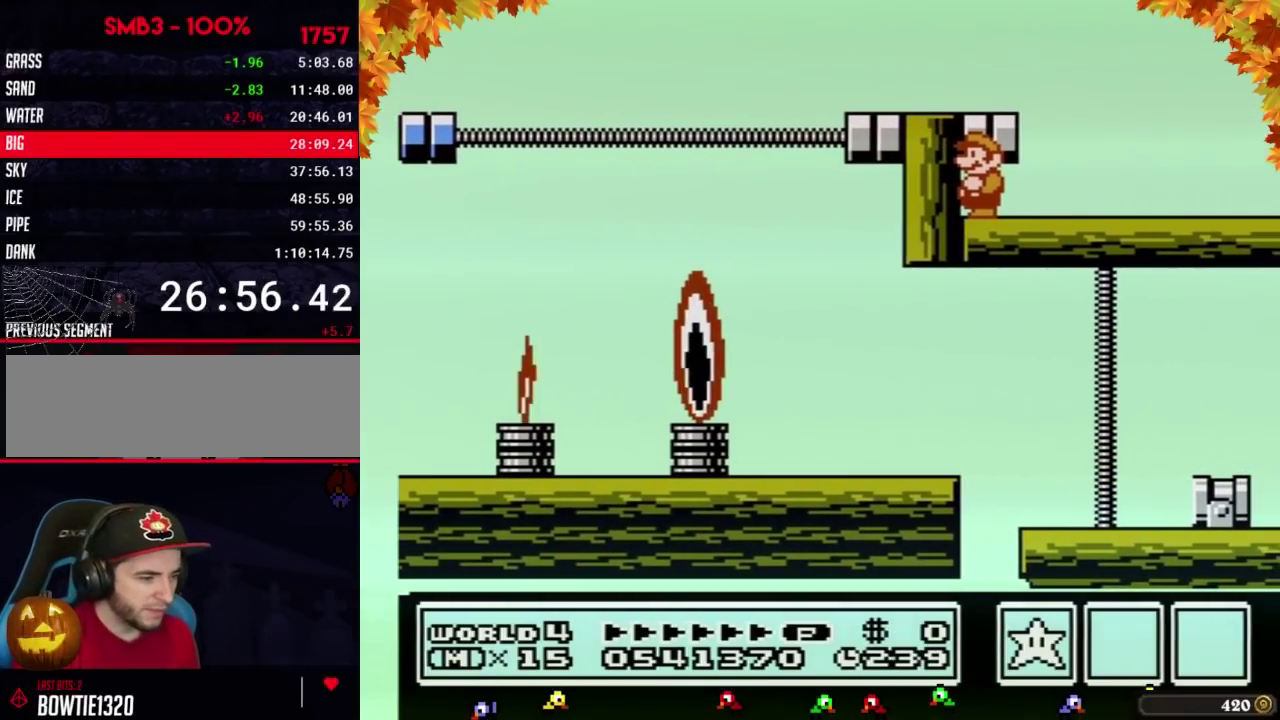
{"buttons": ["DPAD_RIGHT"], "events": [[433, "DPAD_RIGHT", "down"]]}
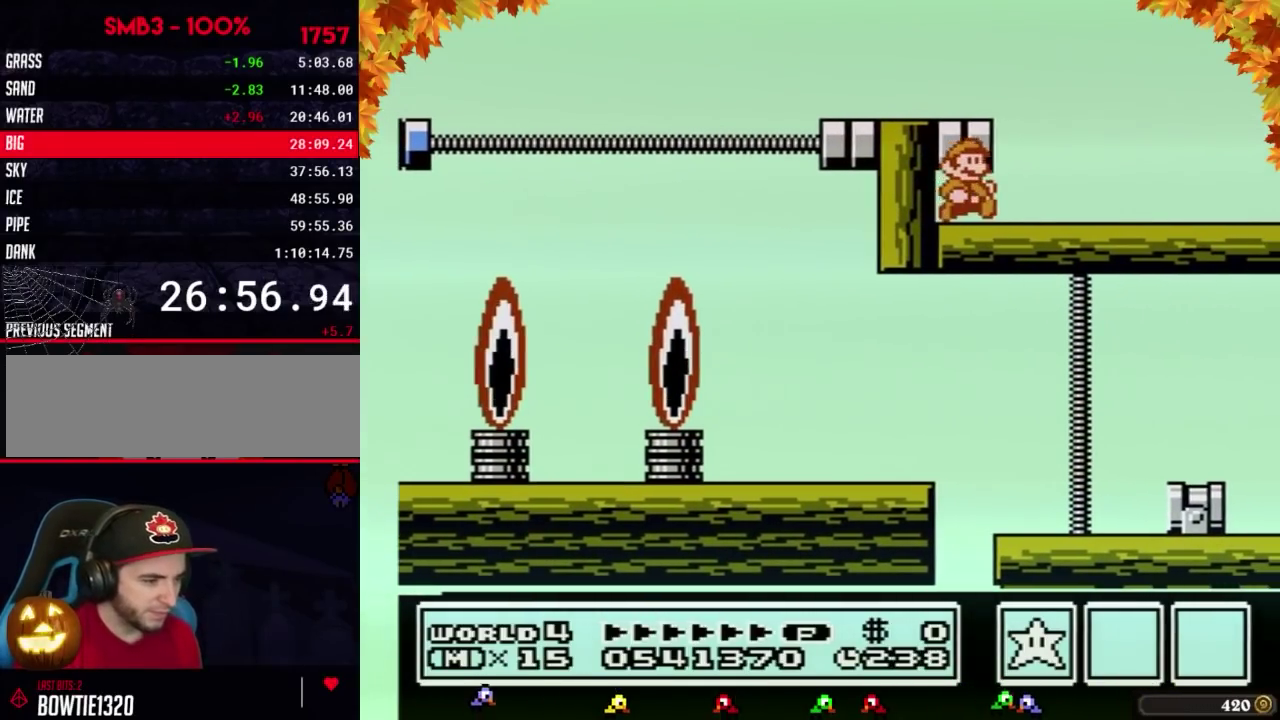
{"buttons": [], "events": [[83, "DPAD_RIGHT", "up"], [300, "B", "down"], [433, "B", "up"]]}
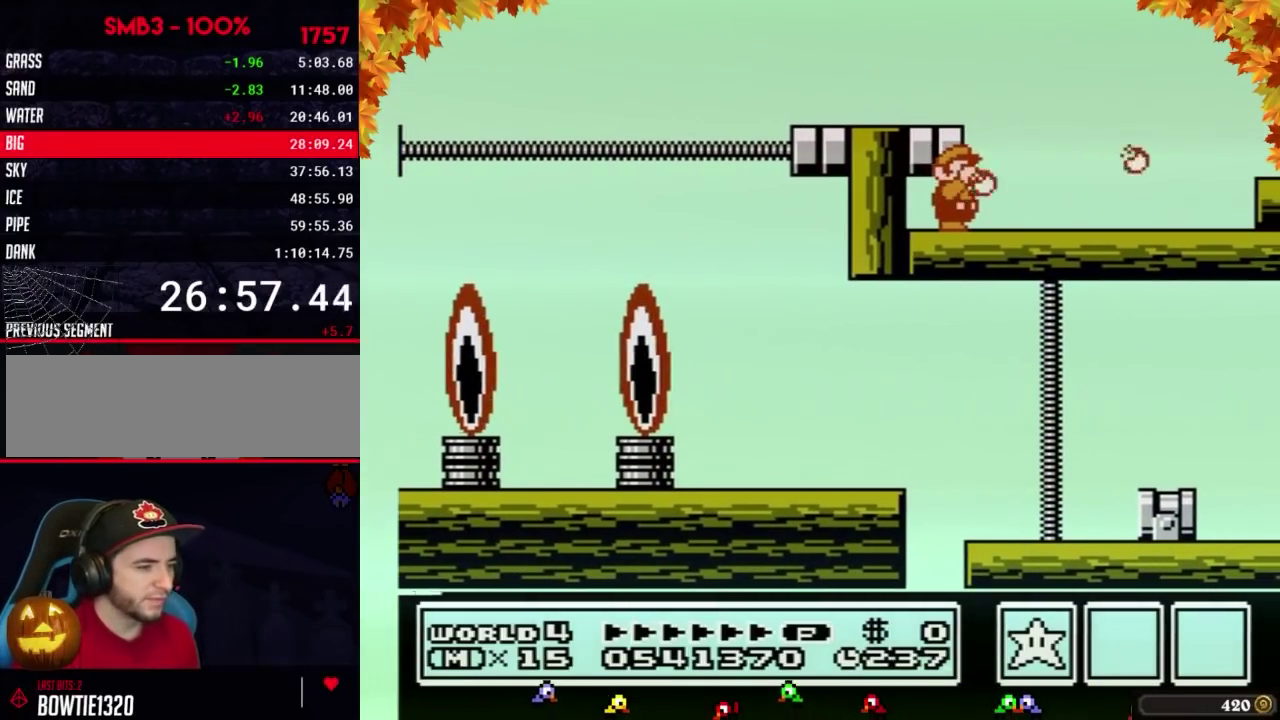
{"buttons": ["B"], "events": [[17, "DPAD_RIGHT", "down"], [50, "B", "down"], [150, "B", "up"], [150, "DPAD_RIGHT", "up"], [267, "B", "down"], [367, "B", "up"], [400, "B", "down"]]}
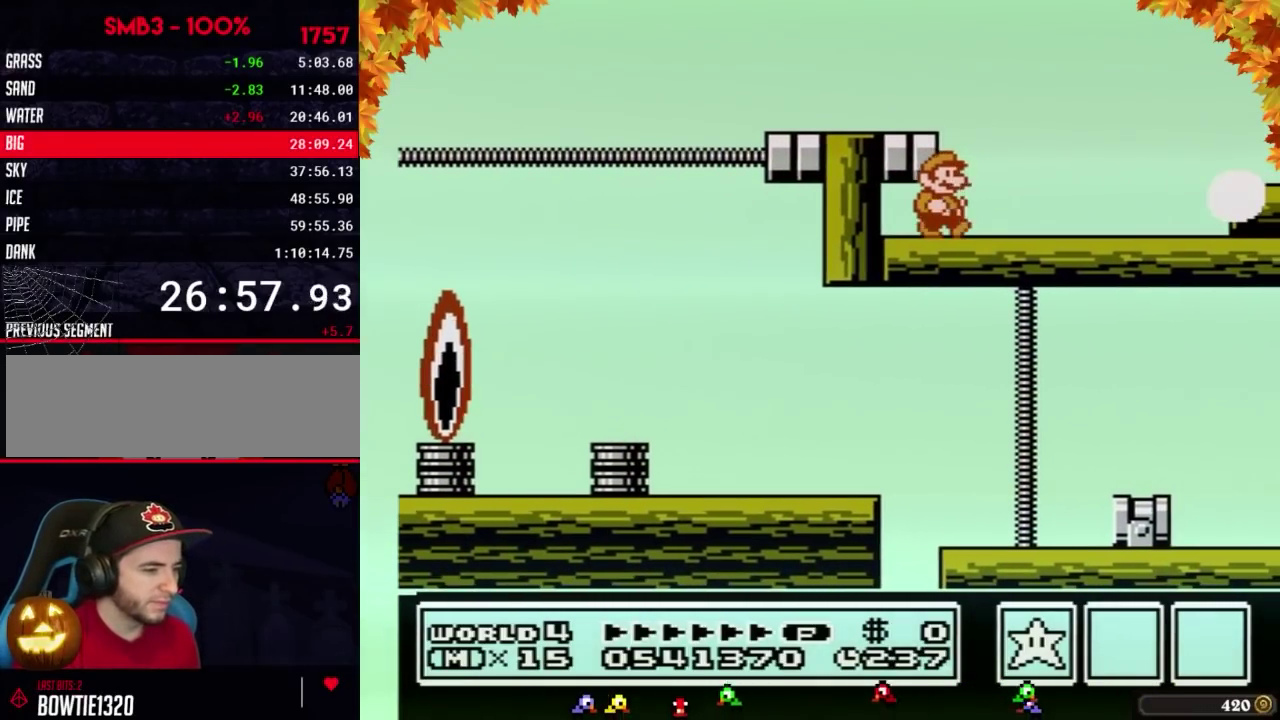
{"buttons": [], "events": [[50, "B", "up"], [50, "DPAD_RIGHT", "down"], [183, "B", "down"], [250, "B", "up"], [367, "B", "down"], [367, "DPAD_RIGHT", "up"], [500, "B", "up"]]}
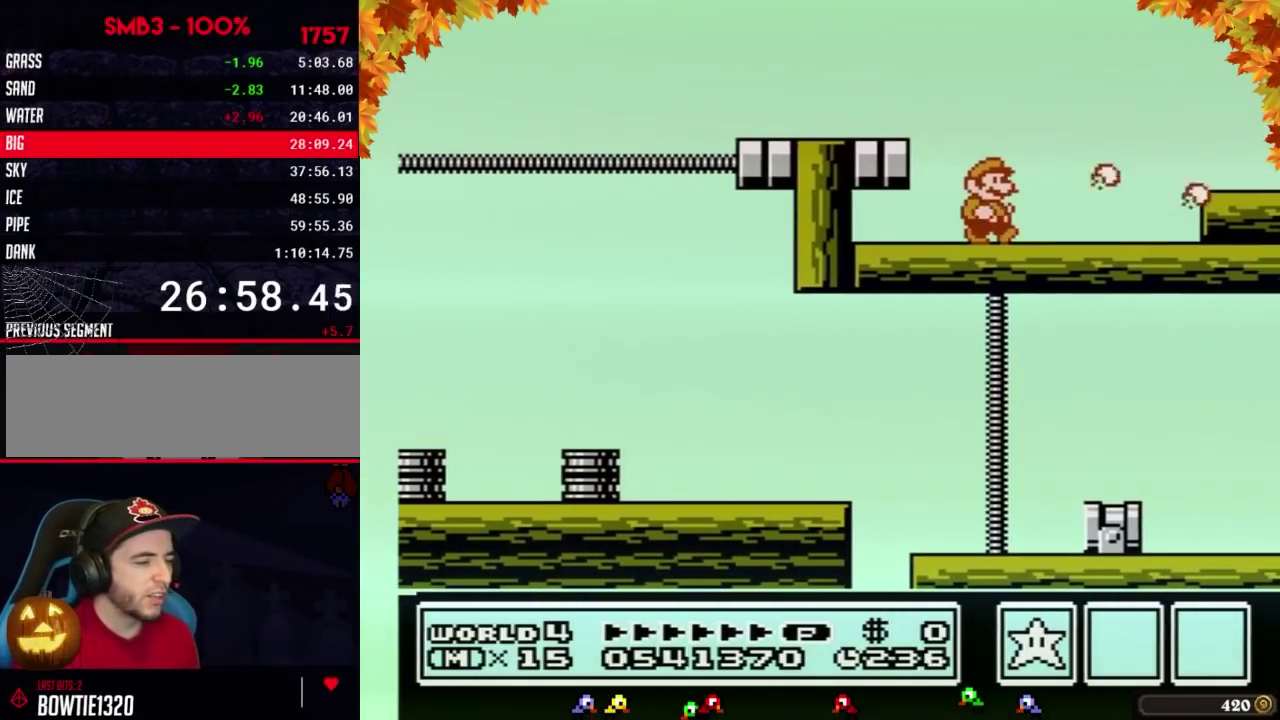
{"buttons": ["DPAD_RIGHT"], "events": [[400, "DPAD_RIGHT", "down"]]}
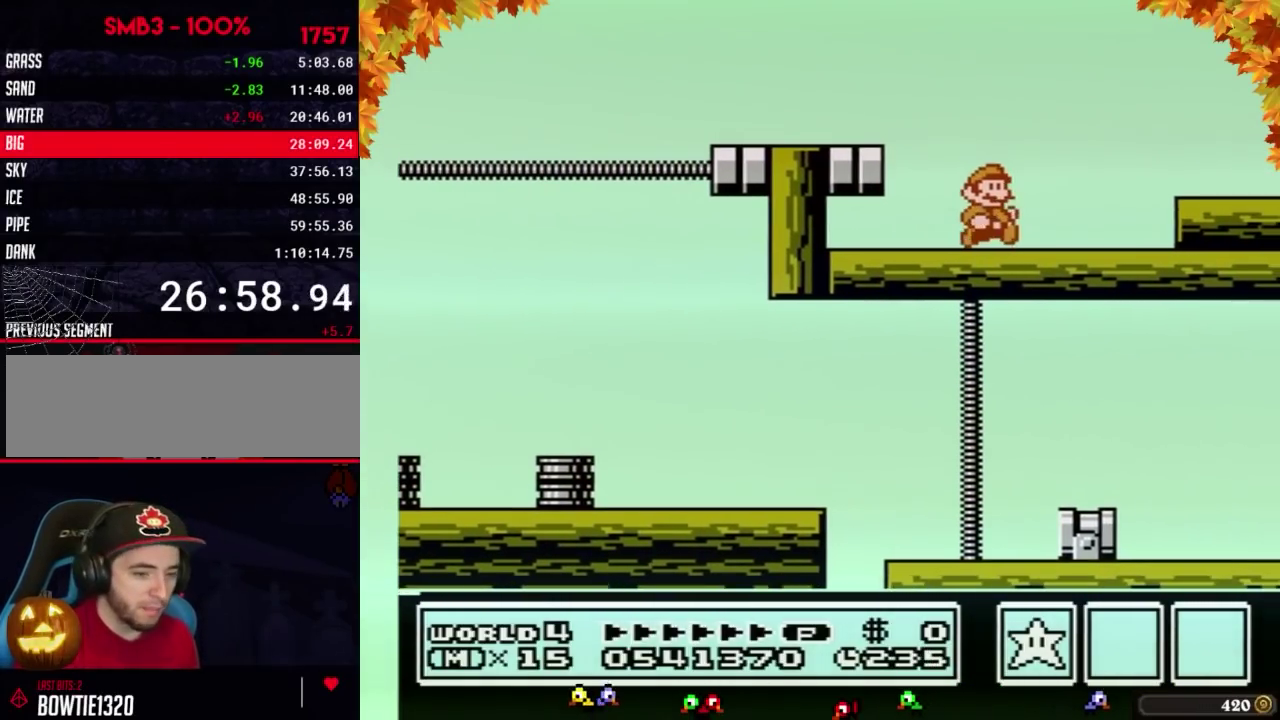
{"buttons": ["DPAD_RIGHT"], "events": [[183, "B", "down"], [300, "A", "down"], [467, "A", "up"], [500, "B", "up"]]}
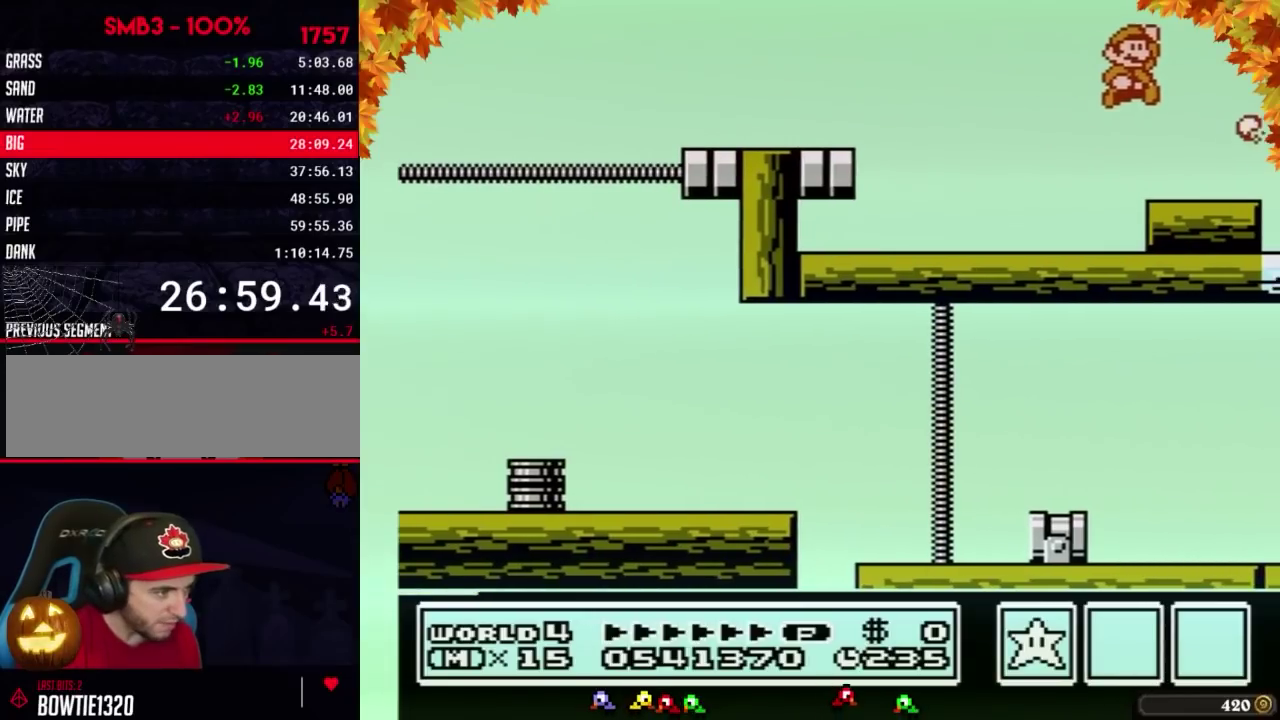
{"buttons": [], "events": [[500, "DPAD_RIGHT", "up"]]}
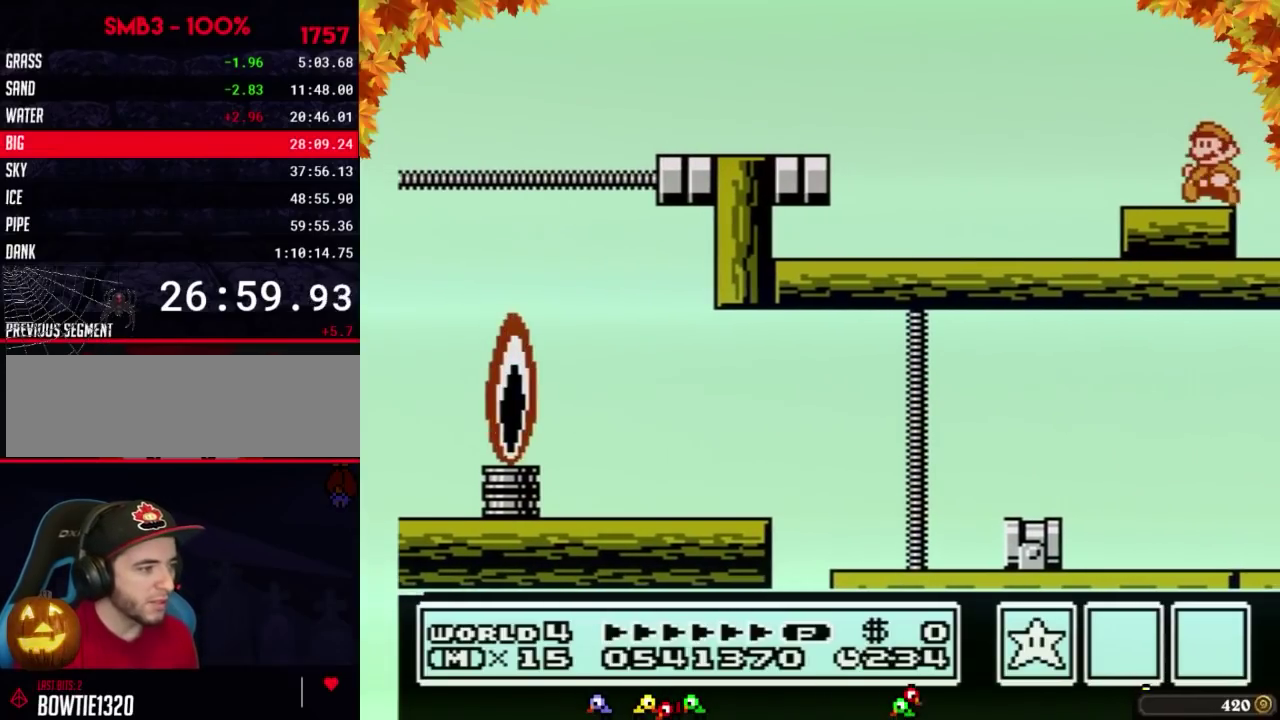
{"buttons": [], "events": [[17, "DPAD_LEFT", "down"], [117, "DPAD_LEFT", "up"], [183, "B", "down"], [300, "B", "up"]]}
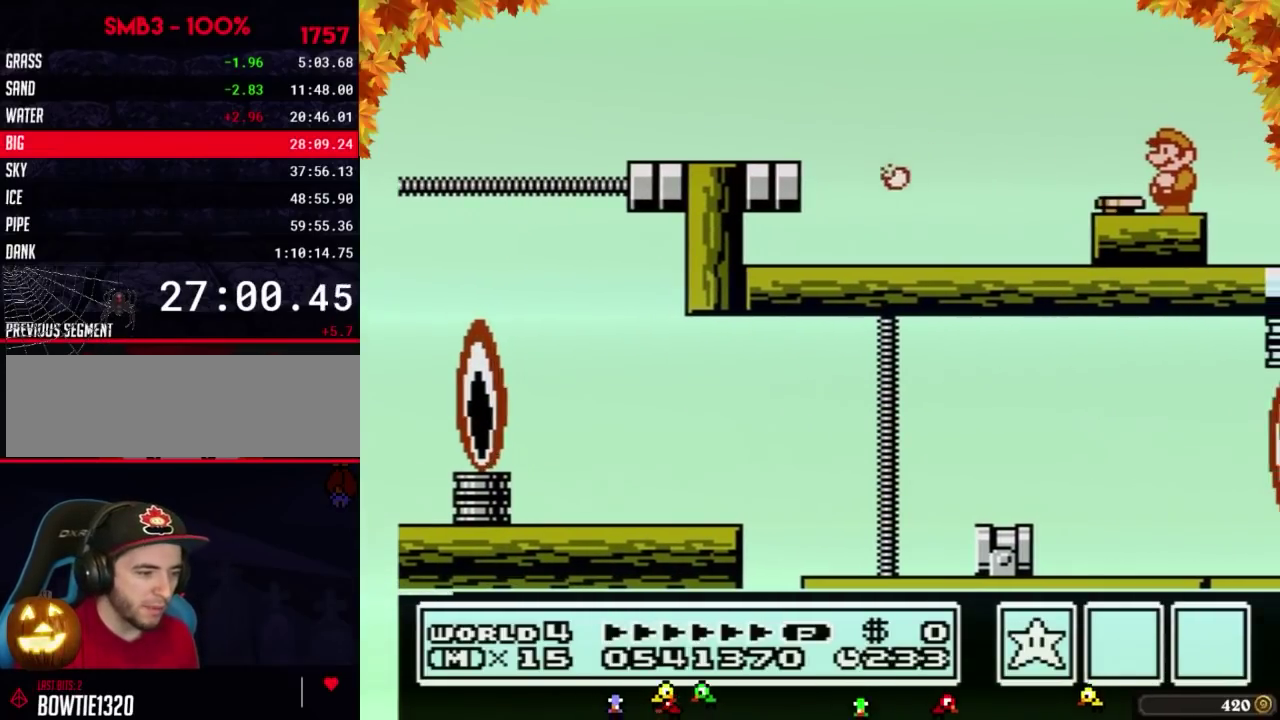
{"buttons": [], "events": [[117, "B", "down"], [267, "B", "up"]]}
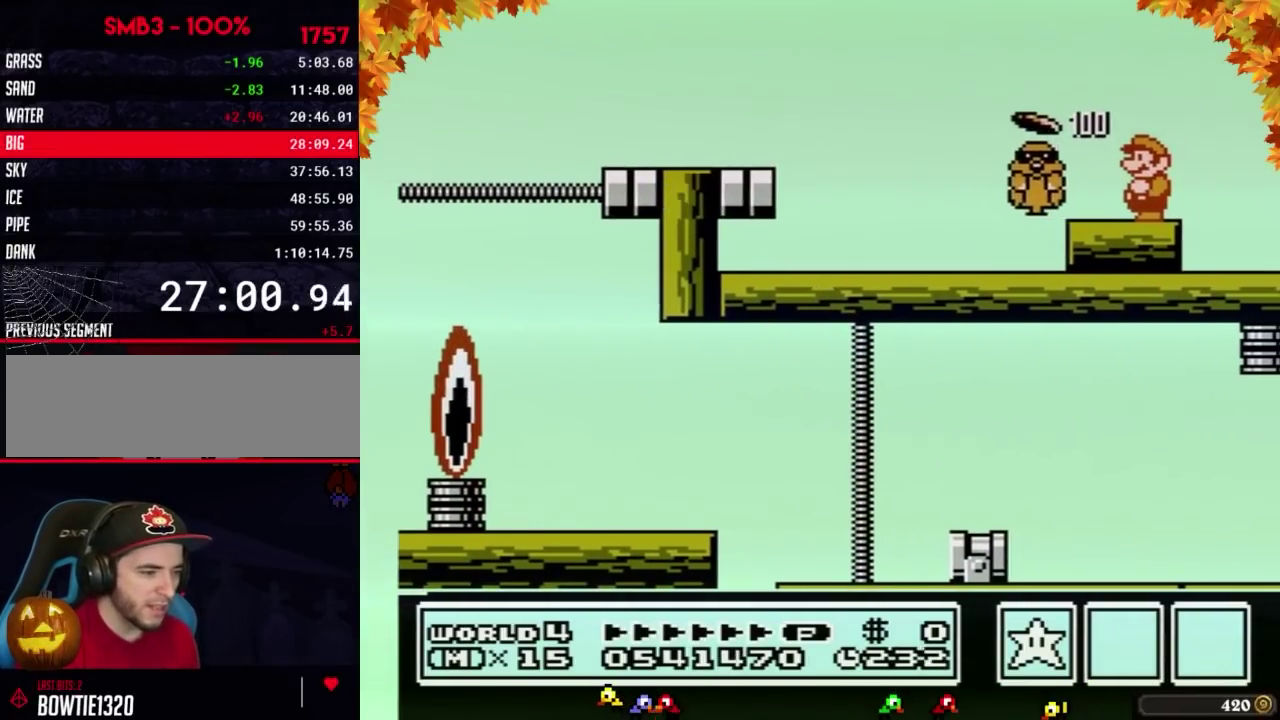
{"buttons": [], "events": [[83, "B", "down"], [250, "B", "up"]]}
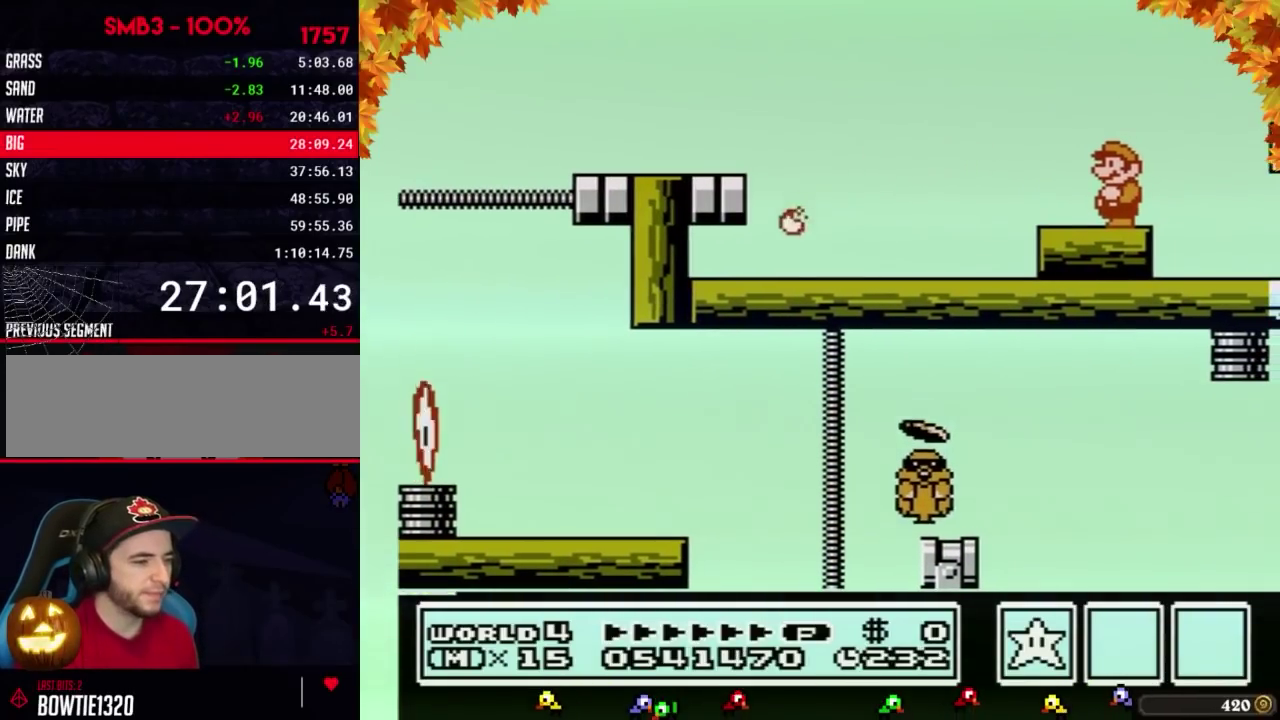
{"buttons": [], "events": [[83, "B", "down"], [183, "B", "up"]]}
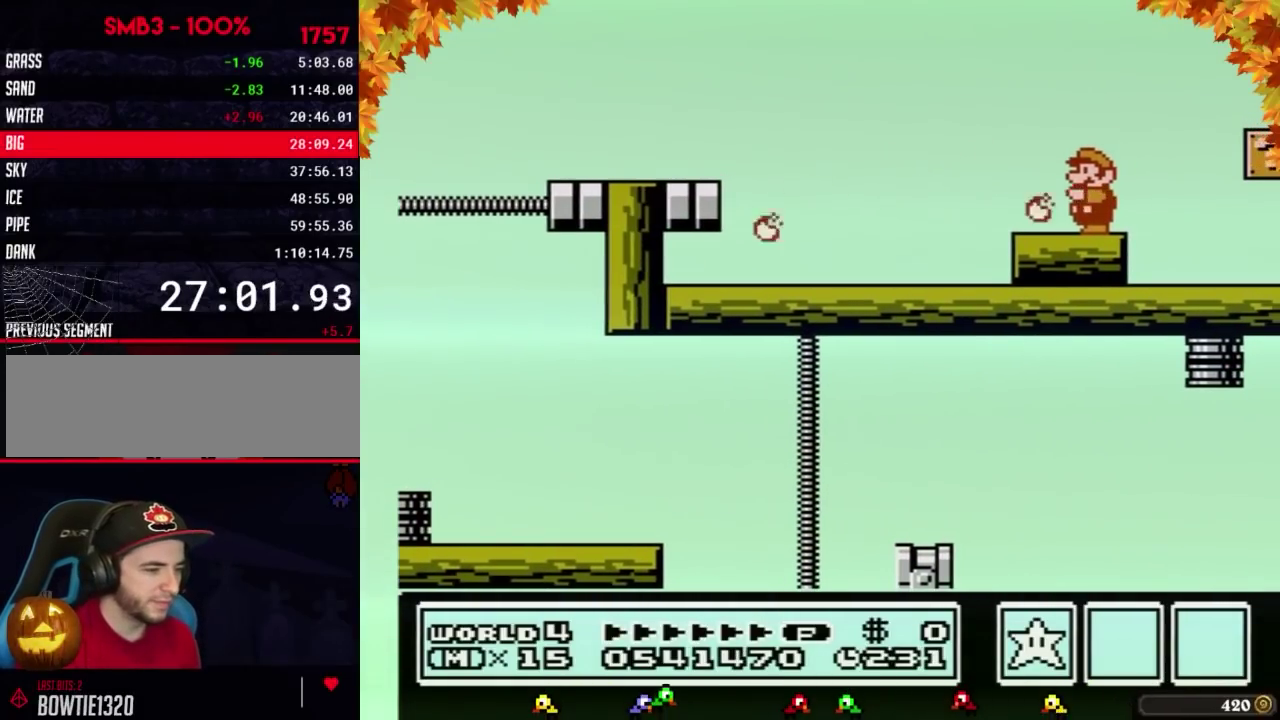
{"buttons": ["B"], "events": [[17, "B", "down"], [117, "B", "up"], [500, "B", "down"]]}